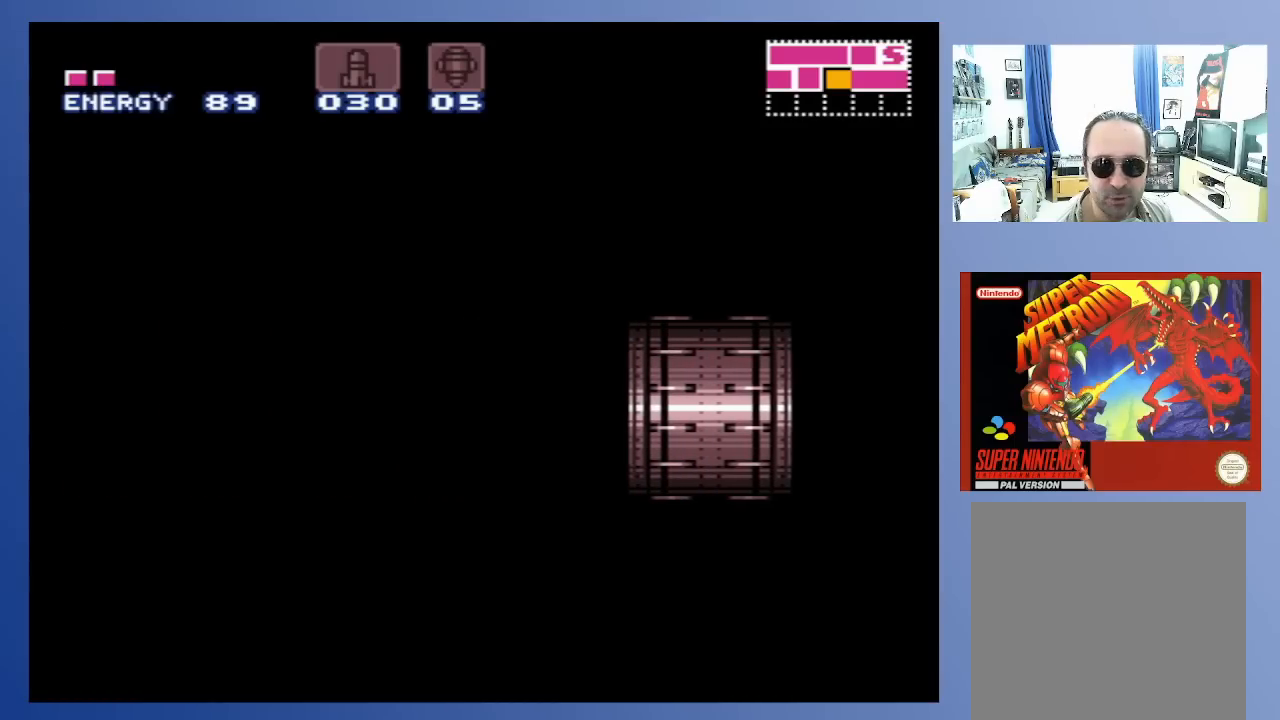
Gameplay with a controller (Xbox layout); each line is a JSON object with the inputs held at the frame after it. "events" lists button and stick changes between this image and that frame as [ms after this image, input, new state], when the widget could be followed in between. Not read: L3 R3.
{"buttons": [], "left_stick": "center", "right_stick": "center", "events": [[33, "DPAD_LEFT", "up"]]}
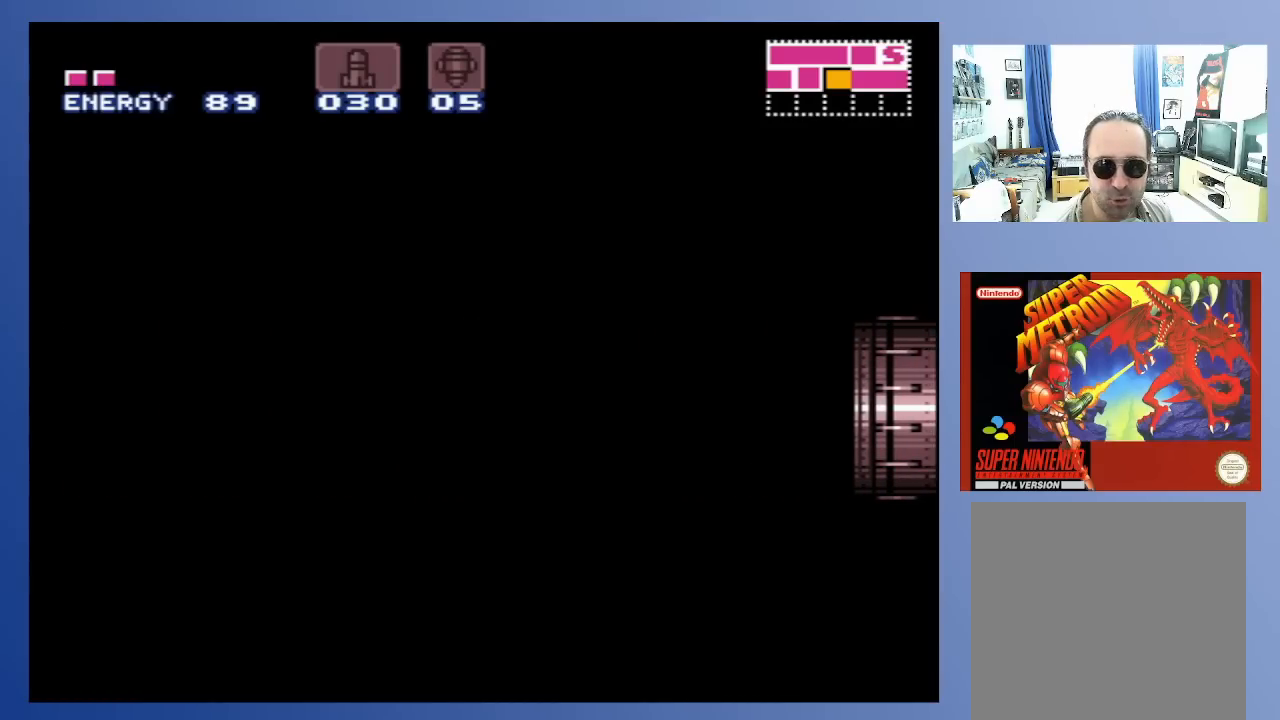
{"buttons": [], "left_stick": "center", "right_stick": "center", "events": []}
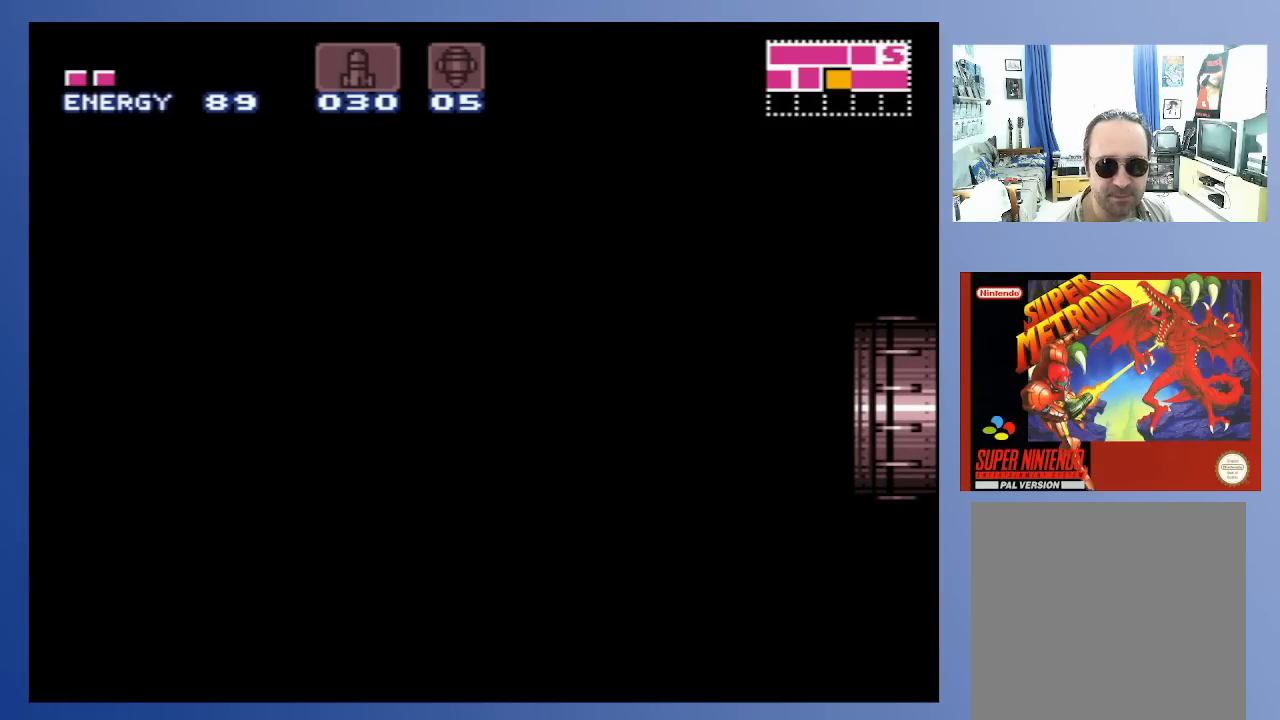
{"buttons": [], "left_stick": "center", "right_stick": "center", "events": []}
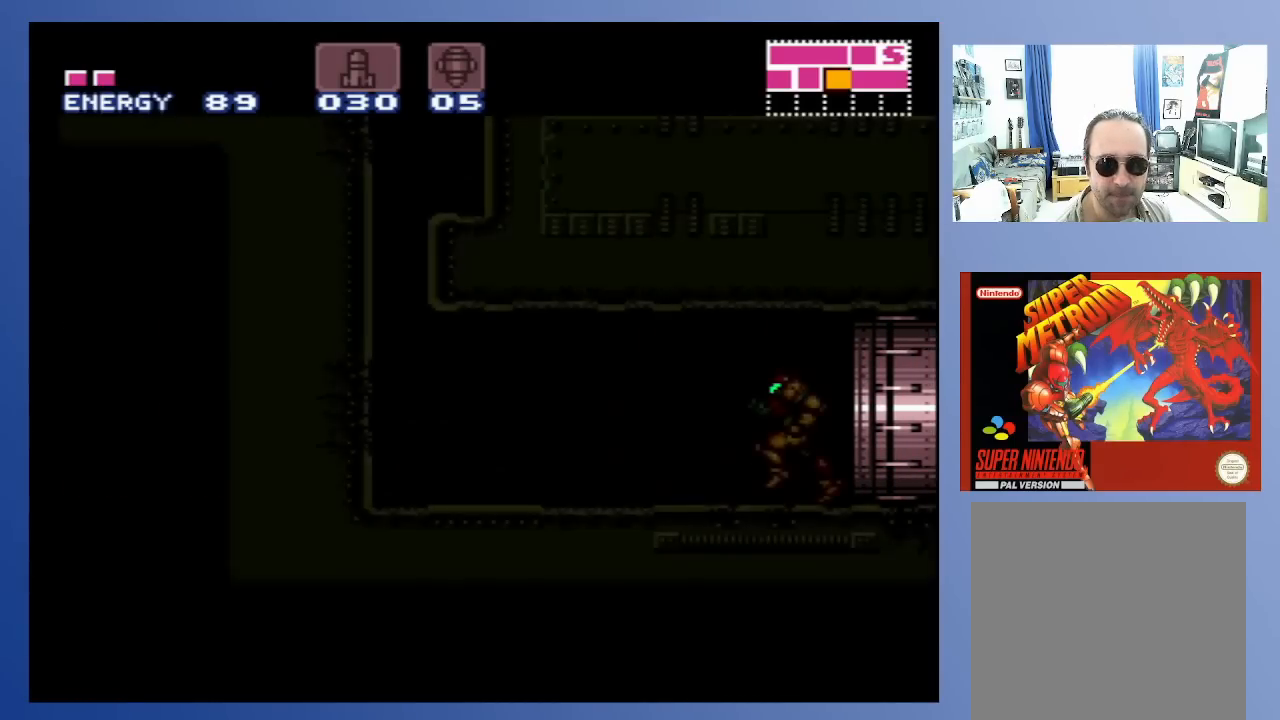
{"buttons": ["DPAD_LEFT"], "left_stick": "center", "right_stick": "center", "events": [[450, "DPAD_LEFT", "down"]]}
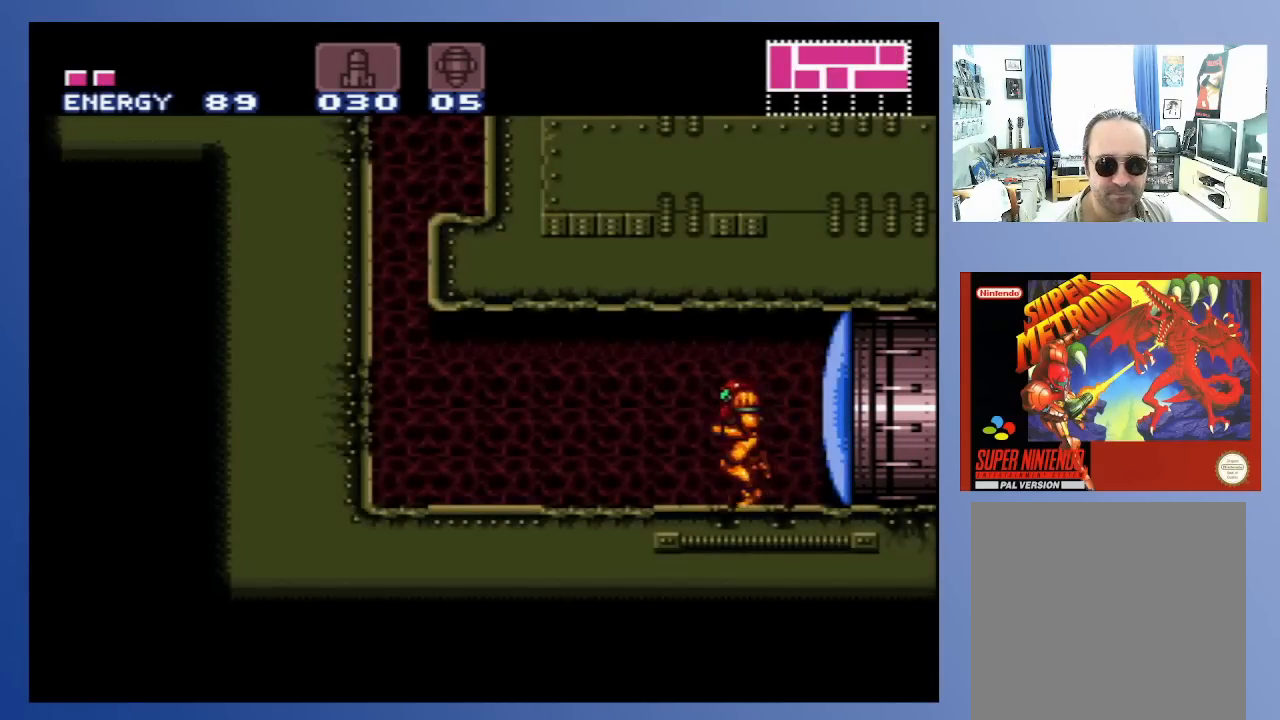
{"buttons": ["DPAD_LEFT"], "left_stick": "center", "right_stick": "center", "events": []}
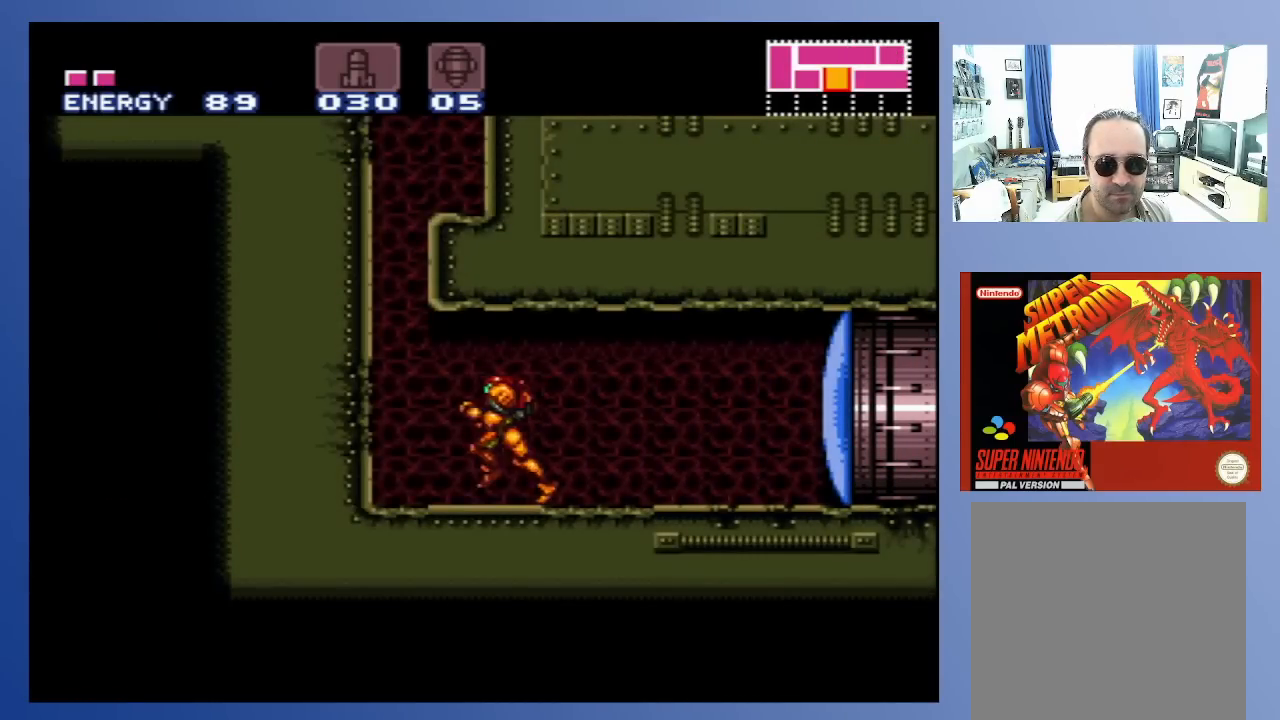
{"buttons": ["A"], "left_stick": "center", "right_stick": "center", "events": [[267, "A", "down"], [317, "DPAD_LEFT", "up"]]}
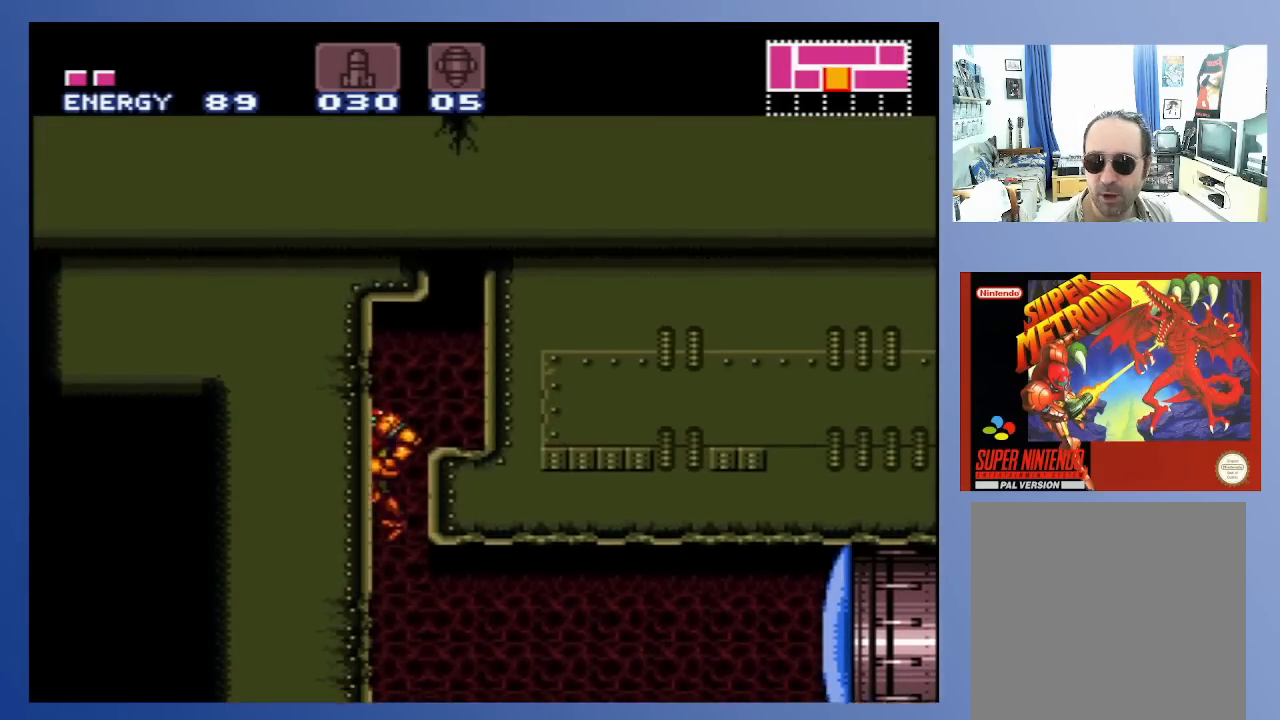
{"buttons": ["DPAD_RIGHT"], "left_stick": "center", "right_stick": "center", "events": [[50, "DPAD_RIGHT", "down"], [367, "A", "up"]]}
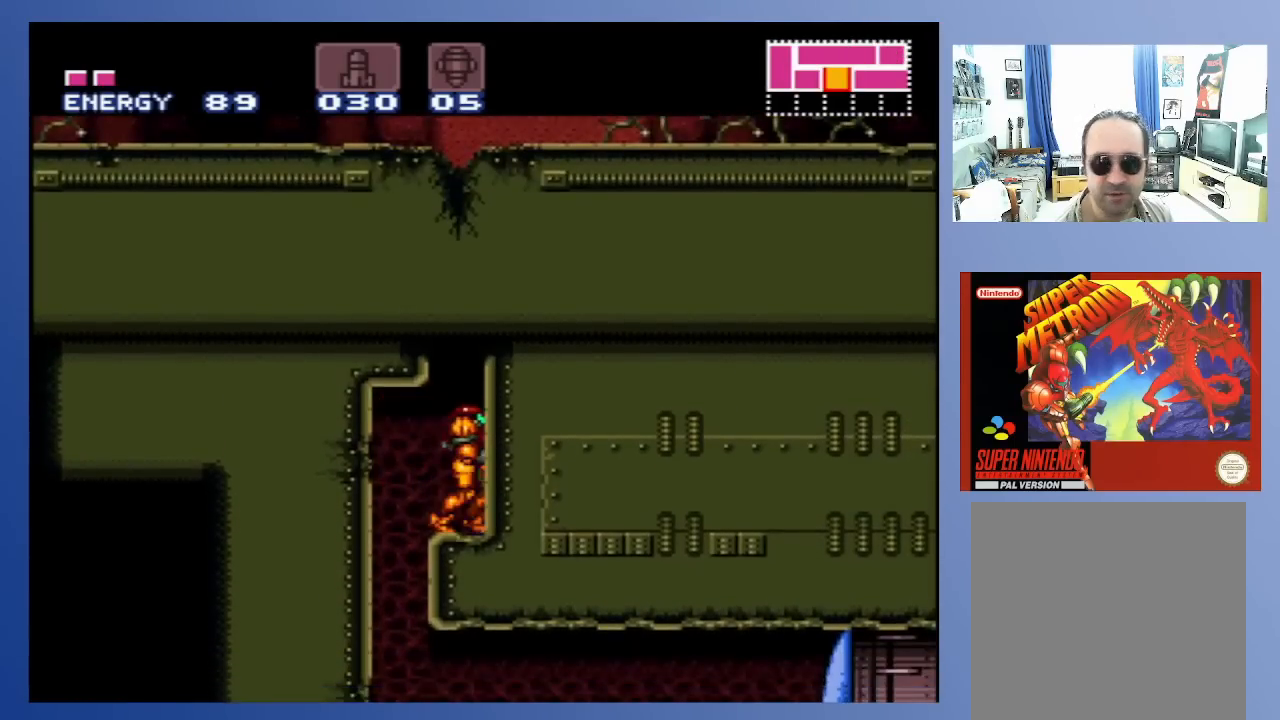
{"buttons": [], "left_stick": "center", "right_stick": "center", "events": [[83, "DPAD_RIGHT", "up"], [217, "A", "down"], [450, "DPAD_LEFT", "down"], [483, "A", "up"], [483, "DPAD_LEFT", "up"]]}
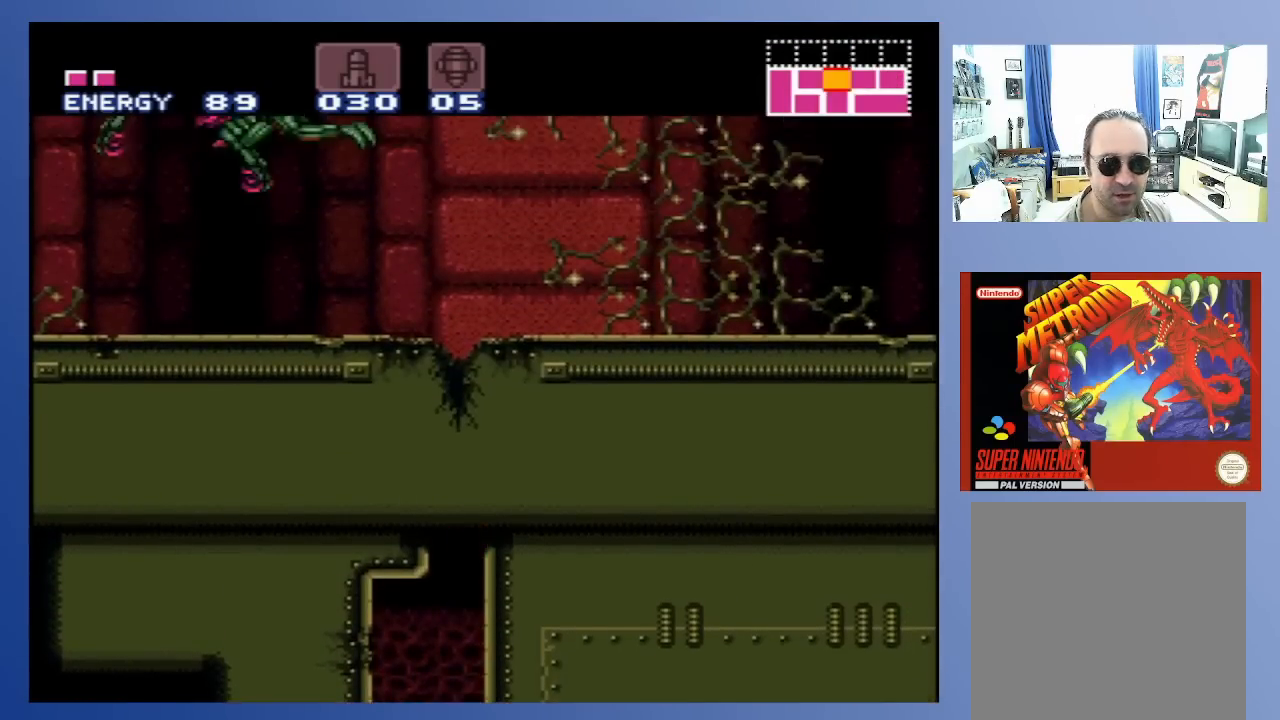
{"buttons": [], "left_stick": "center", "right_stick": "center", "events": [[83, "DPAD_UP", "down"], [133, "X", "down"], [217, "X", "up"], [283, "X", "down"], [350, "X", "up"], [483, "DPAD_UP", "up"]]}
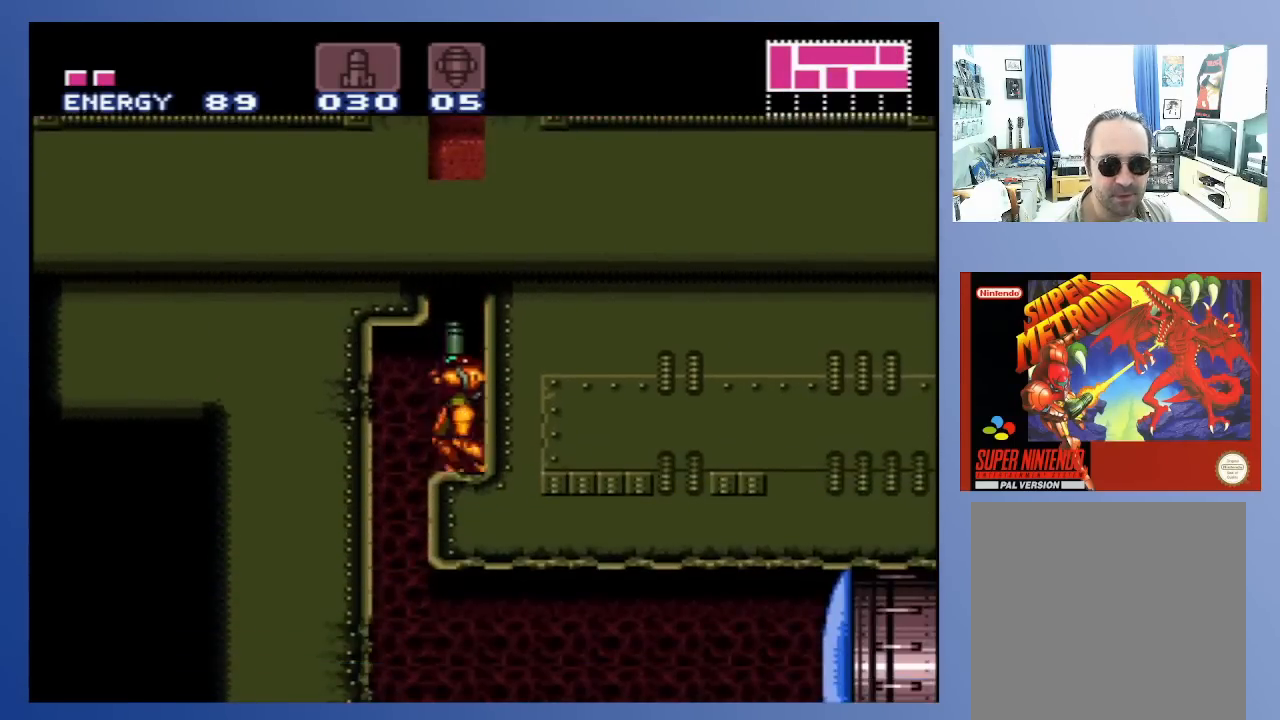
{"buttons": ["A", "X", "DPAD_UP"], "left_stick": "center", "right_stick": "center", "events": [[83, "DPAD_UP", "down"], [150, "X", "down"], [233, "X", "up"], [317, "X", "down"], [400, "X", "up"], [417, "A", "down"], [467, "X", "down"]]}
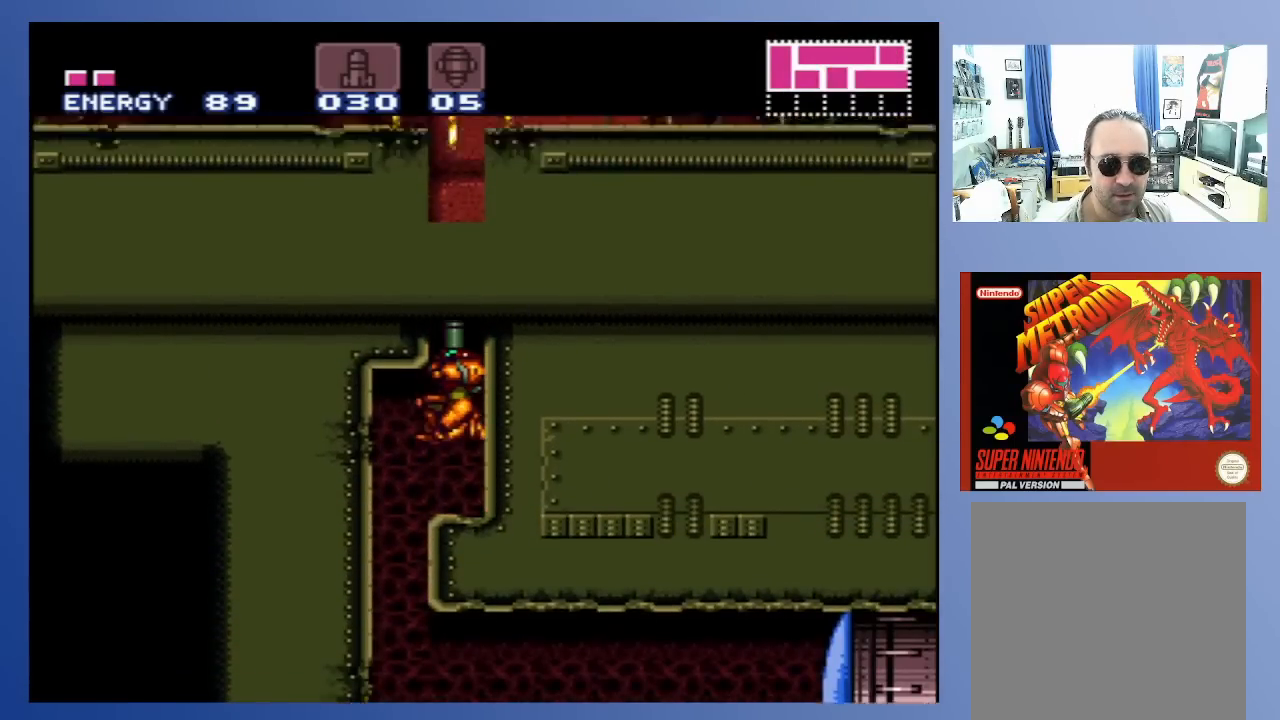
{"buttons": ["DPAD_UP"], "left_stick": "center", "right_stick": "center", "events": [[50, "X", "up"], [100, "X", "down"], [167, "A", "up"], [217, "X", "up"], [267, "X", "down"], [333, "X", "up"], [400, "X", "down"], [483, "X", "up"]]}
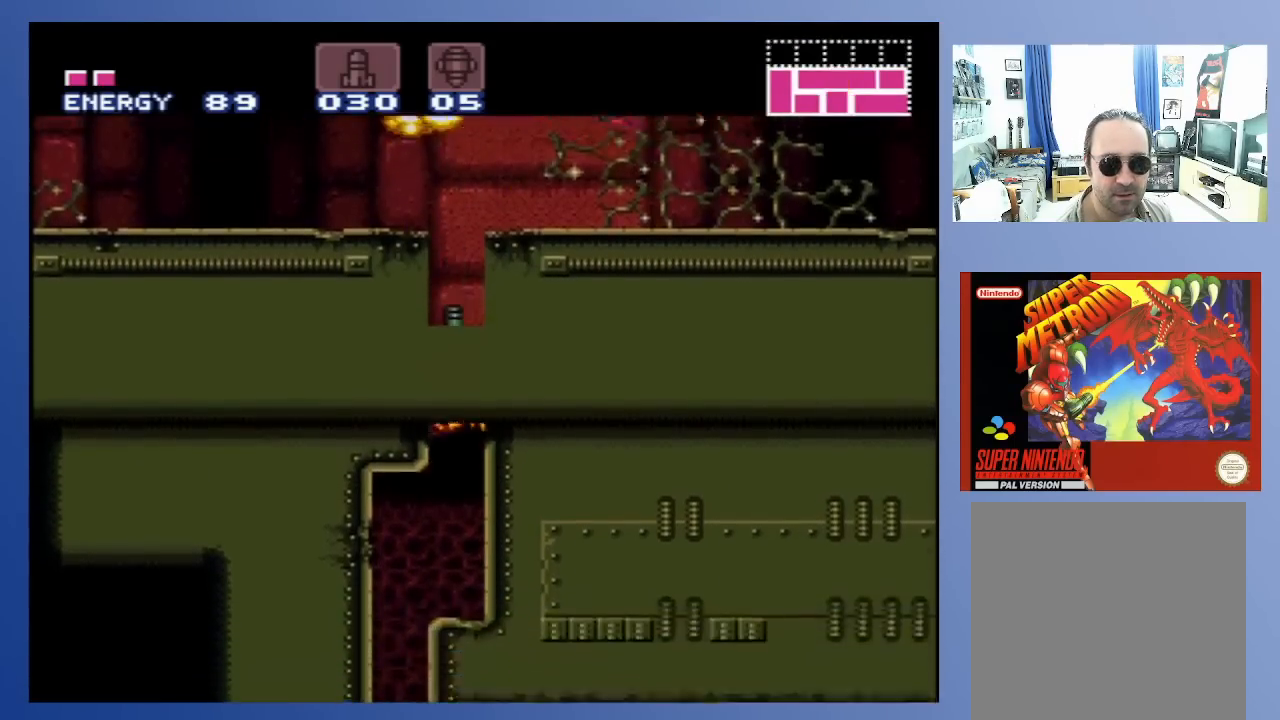
{"buttons": ["A", "X", "DPAD_UP"], "left_stick": "center", "right_stick": "center", "events": [[33, "X", "down"], [133, "X", "up"], [217, "A", "down"], [283, "X", "down"], [383, "X", "up"], [450, "X", "down"]]}
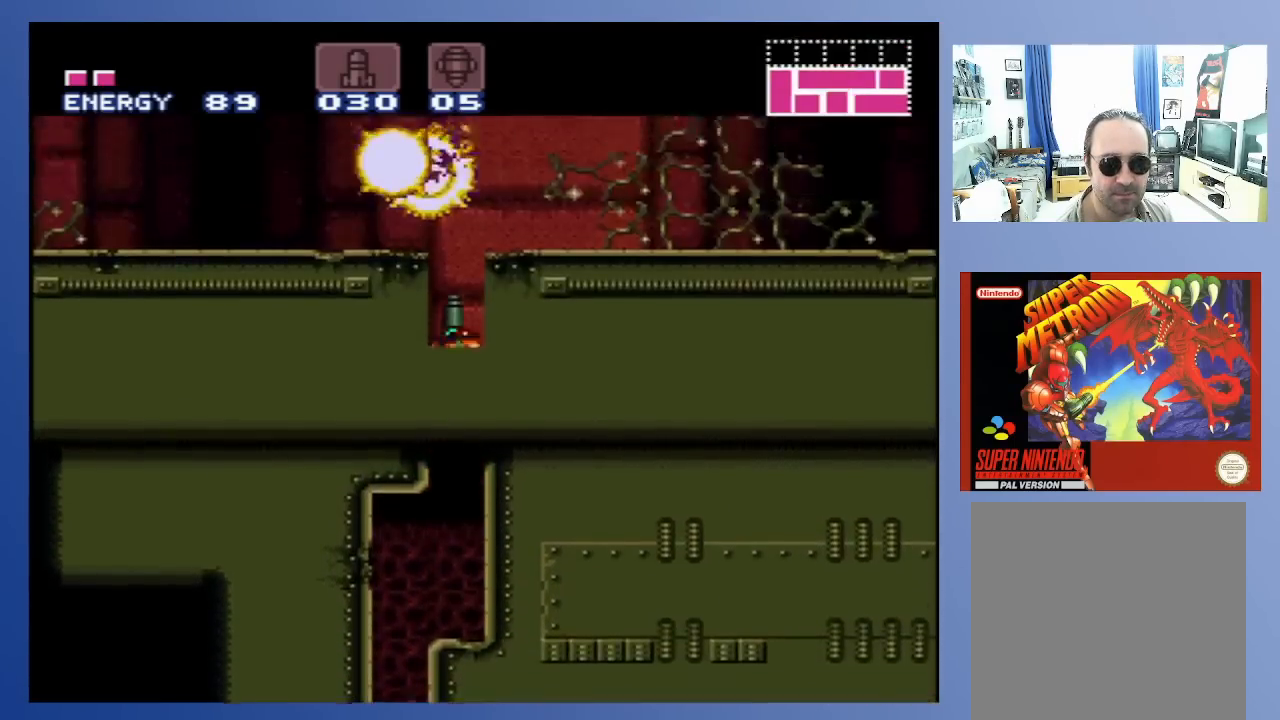
{"buttons": ["DPAD_UP"], "left_stick": "center", "right_stick": "center", "events": [[33, "A", "up"], [67, "X", "up"], [117, "X", "down"], [200, "X", "up"], [267, "X", "down"], [350, "X", "up"], [417, "X", "down"], [500, "X", "up"]]}
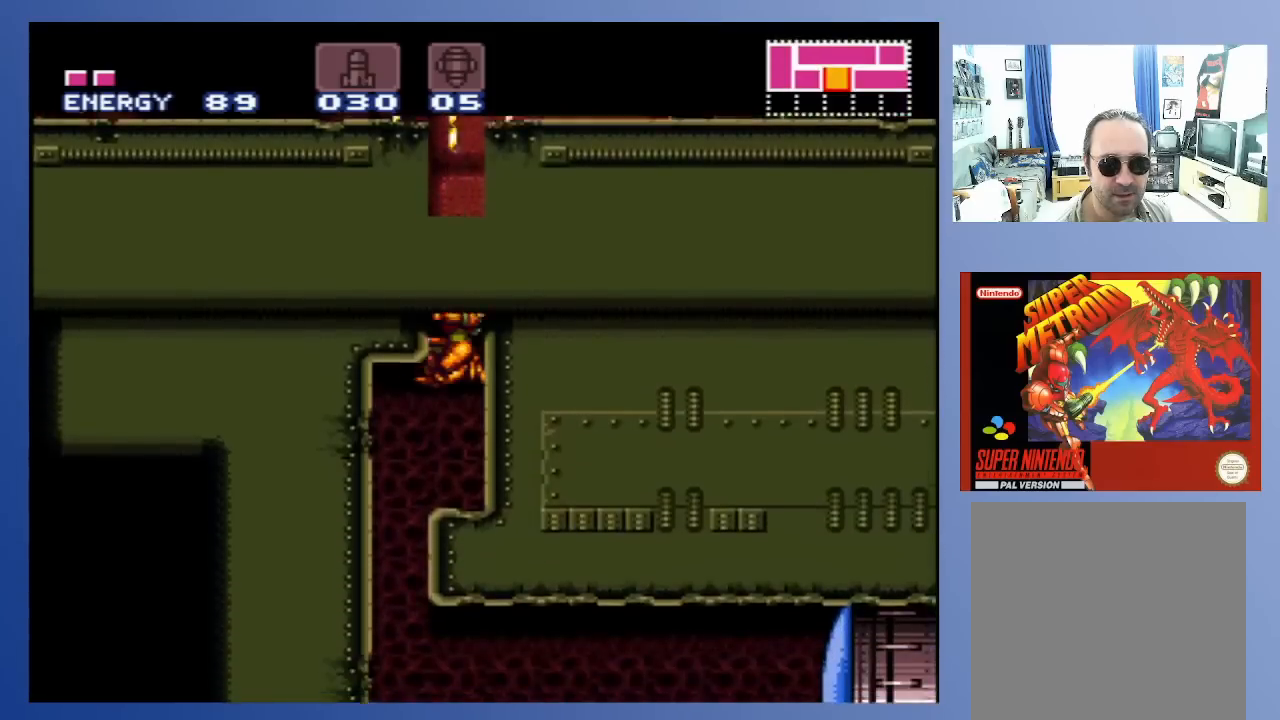
{"buttons": ["A", "X", "DPAD_UP"], "left_stick": "center", "right_stick": "center", "events": [[67, "X", "down"], [150, "X", "up"], [250, "A", "down"], [317, "X", "down"], [400, "X", "up"], [467, "X", "down"]]}
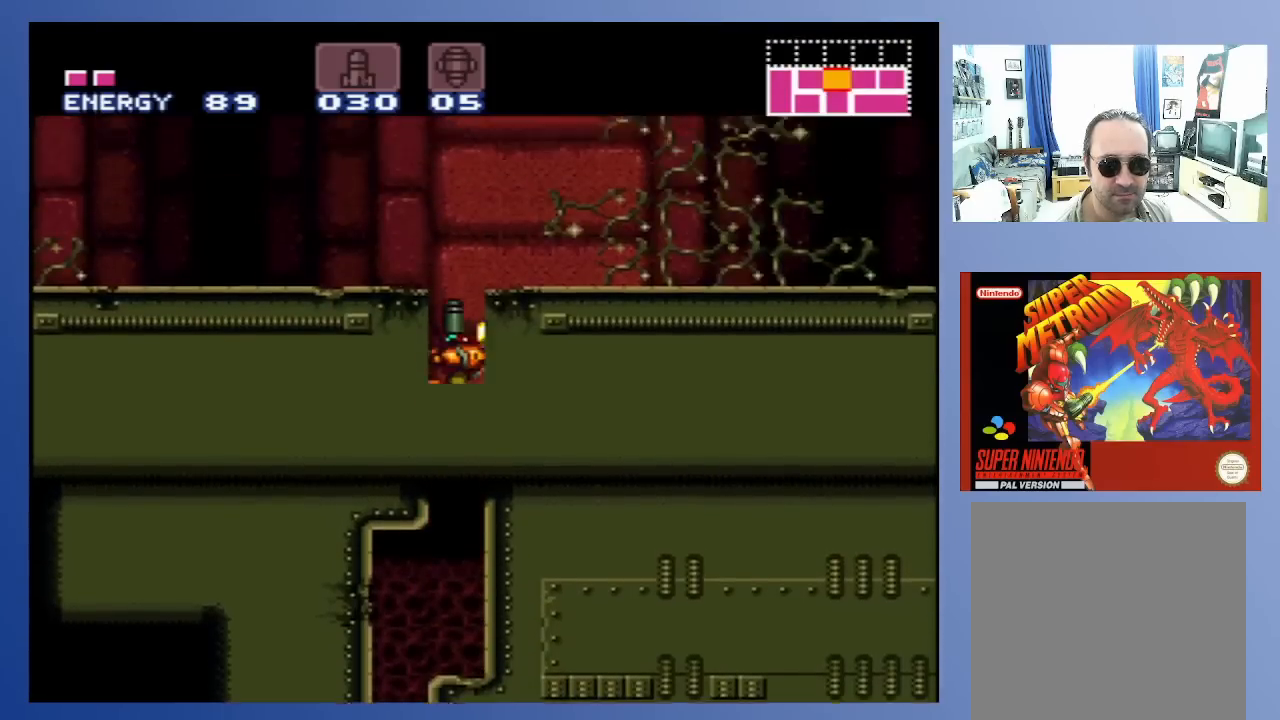
{"buttons": ["A", "DPAD_UP", "DPAD_LEFT"], "left_stick": "center", "right_stick": "center", "events": [[33, "X", "up"], [117, "X", "down"], [200, "X", "up"], [267, "X", "down"], [350, "X", "up"], [417, "X", "down"], [467, "DPAD_LEFT", "down"], [500, "X", "up"]]}
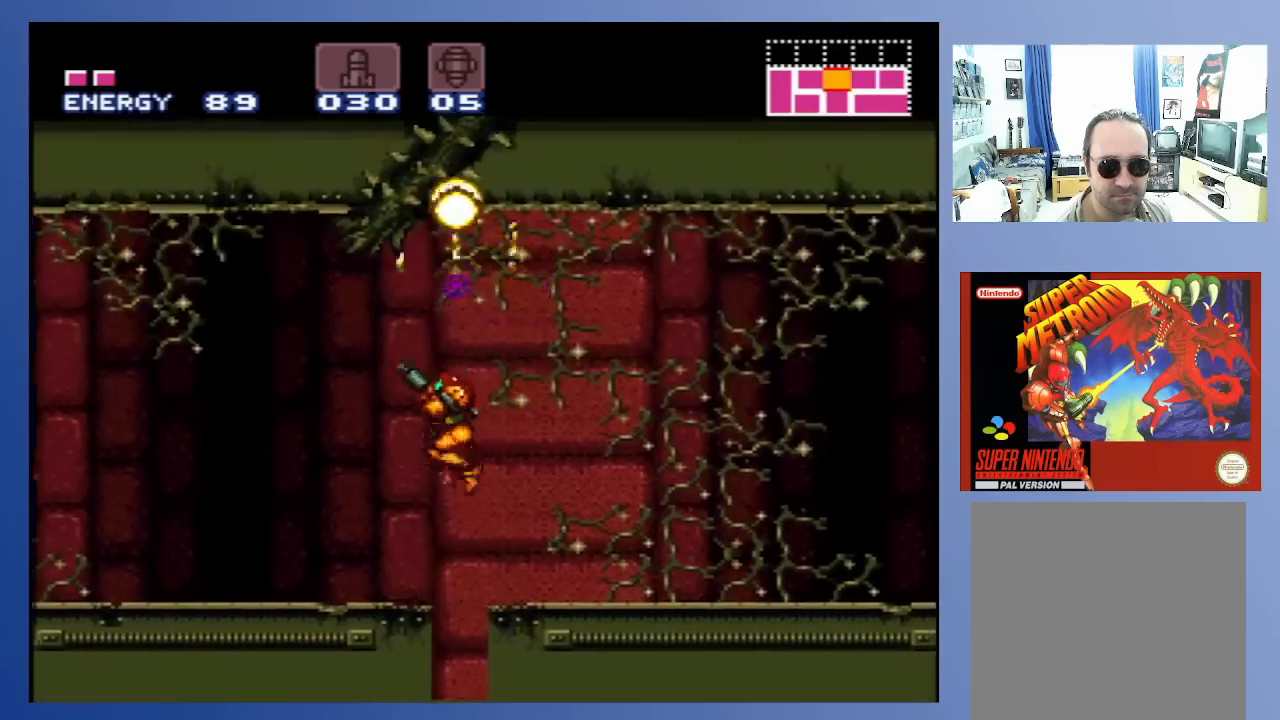
{"buttons": [], "left_stick": "center", "right_stick": "center", "events": [[83, "X", "down"], [167, "DPAD_LEFT", "up"], [167, "DPAD_UP", "up"], [183, "X", "up"], [200, "A", "up"]]}
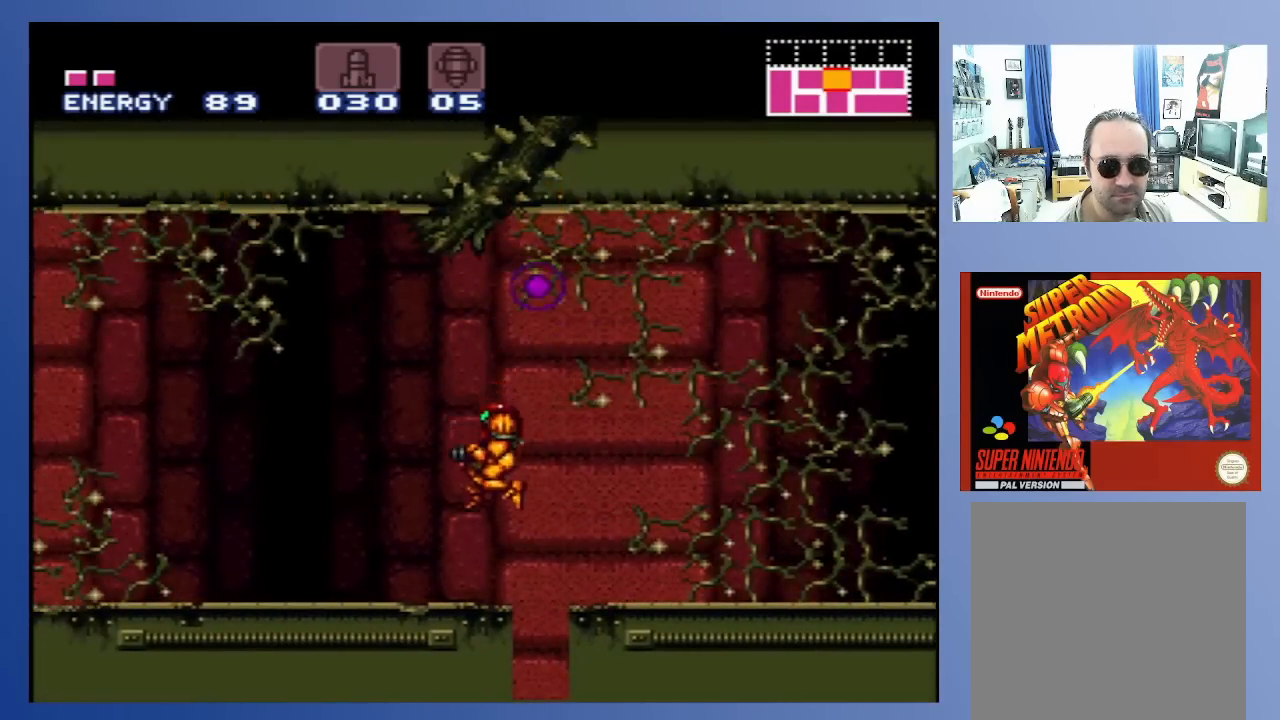
{"buttons": [], "left_stick": "center", "right_stick": "center", "events": []}
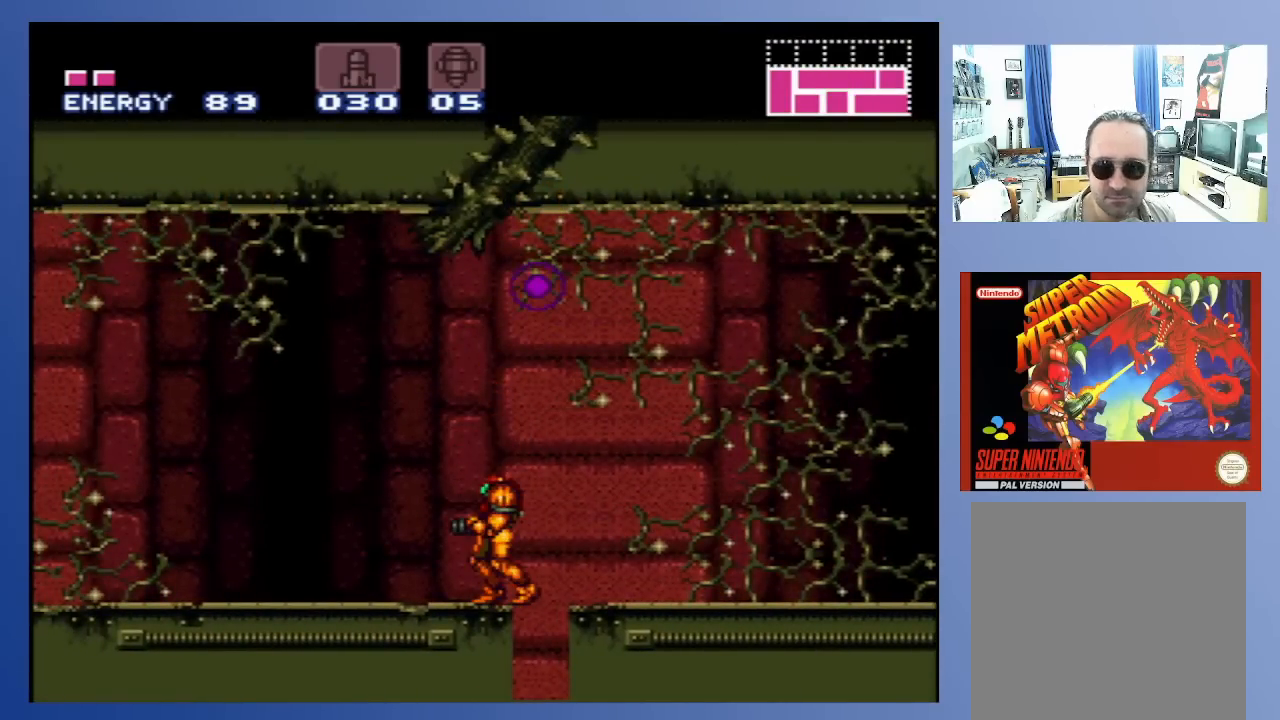
{"buttons": [], "left_stick": "center", "right_stick": "center", "events": []}
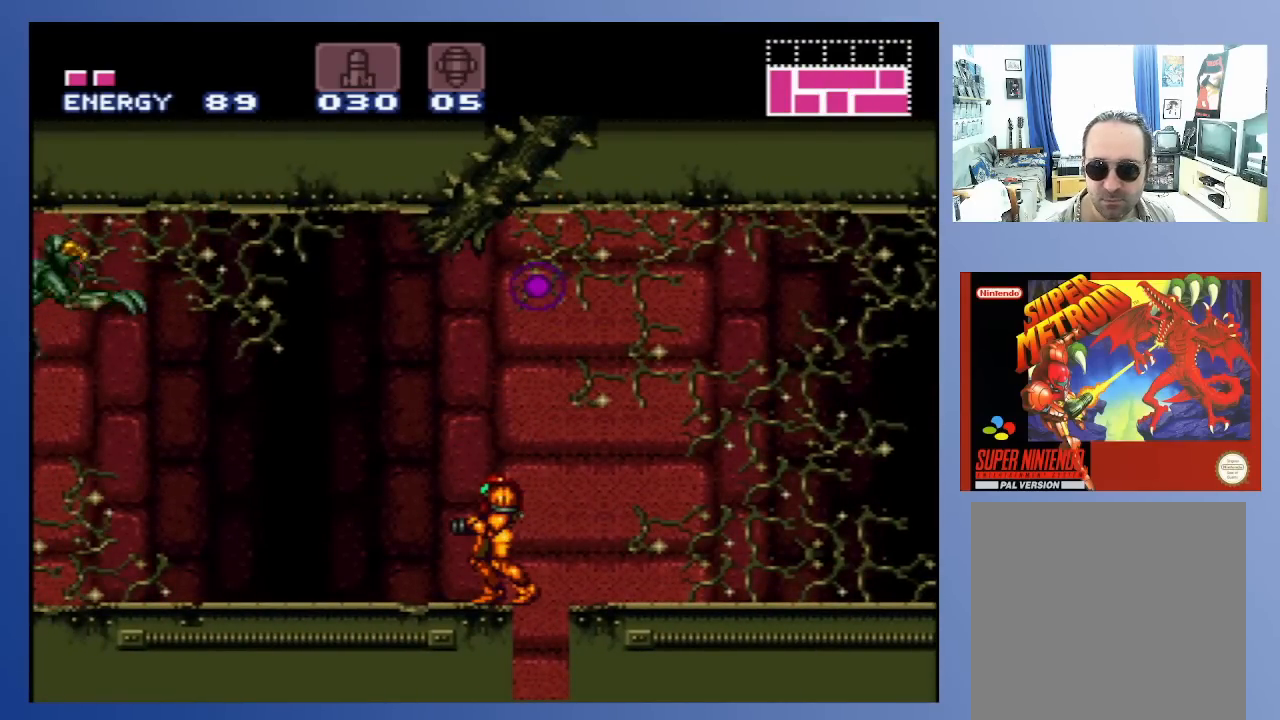
{"buttons": [], "left_stick": "center", "right_stick": "center", "events": []}
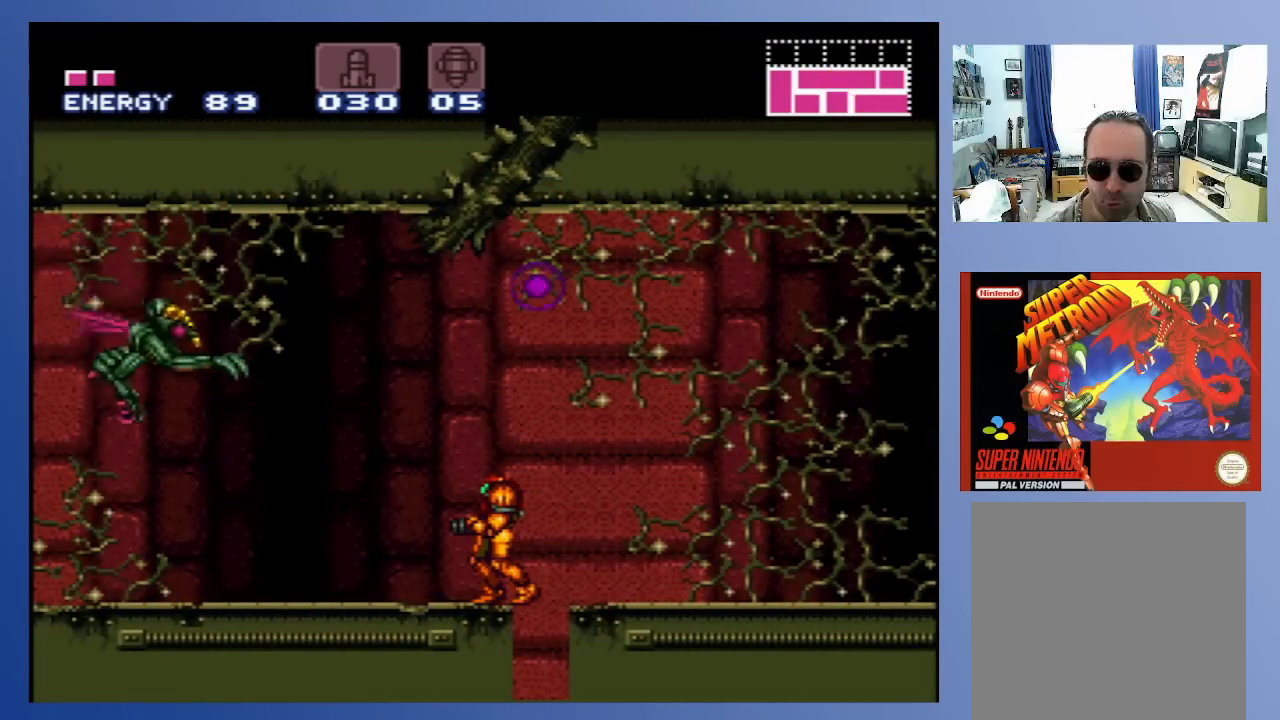
{"buttons": [], "left_stick": "center", "right_stick": "center", "events": []}
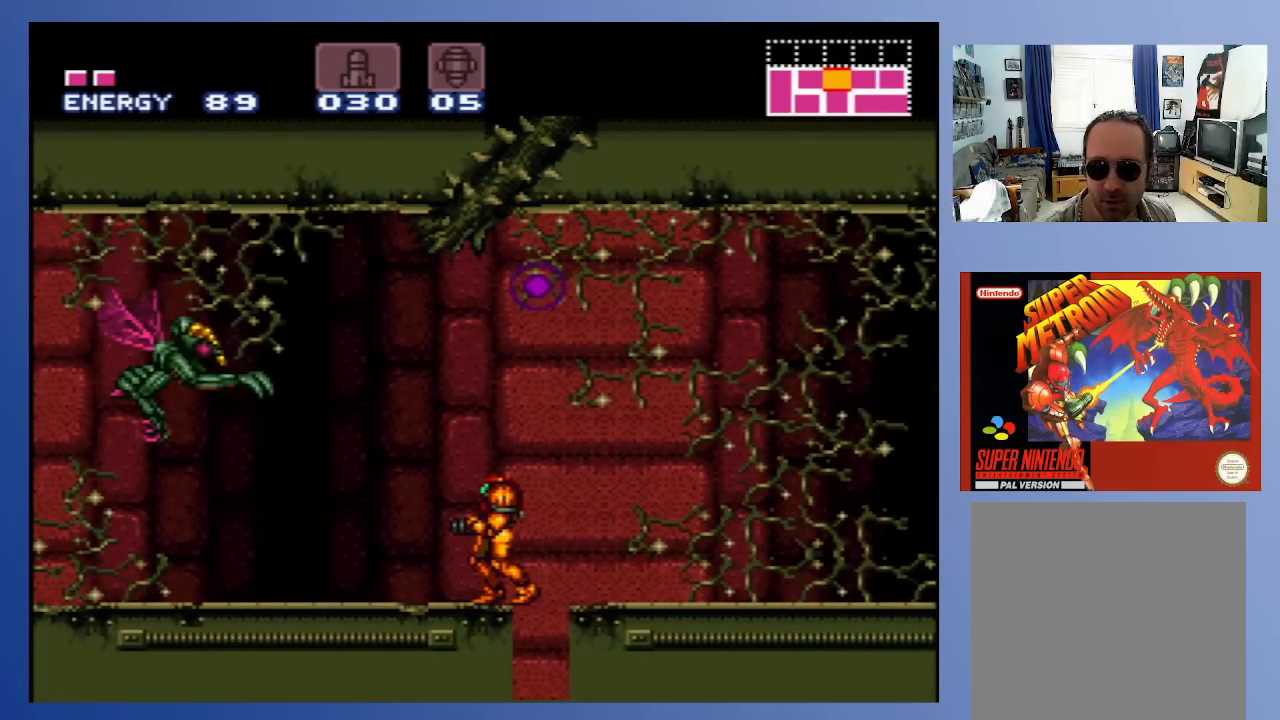
{"buttons": [], "left_stick": "center", "right_stick": "center", "events": []}
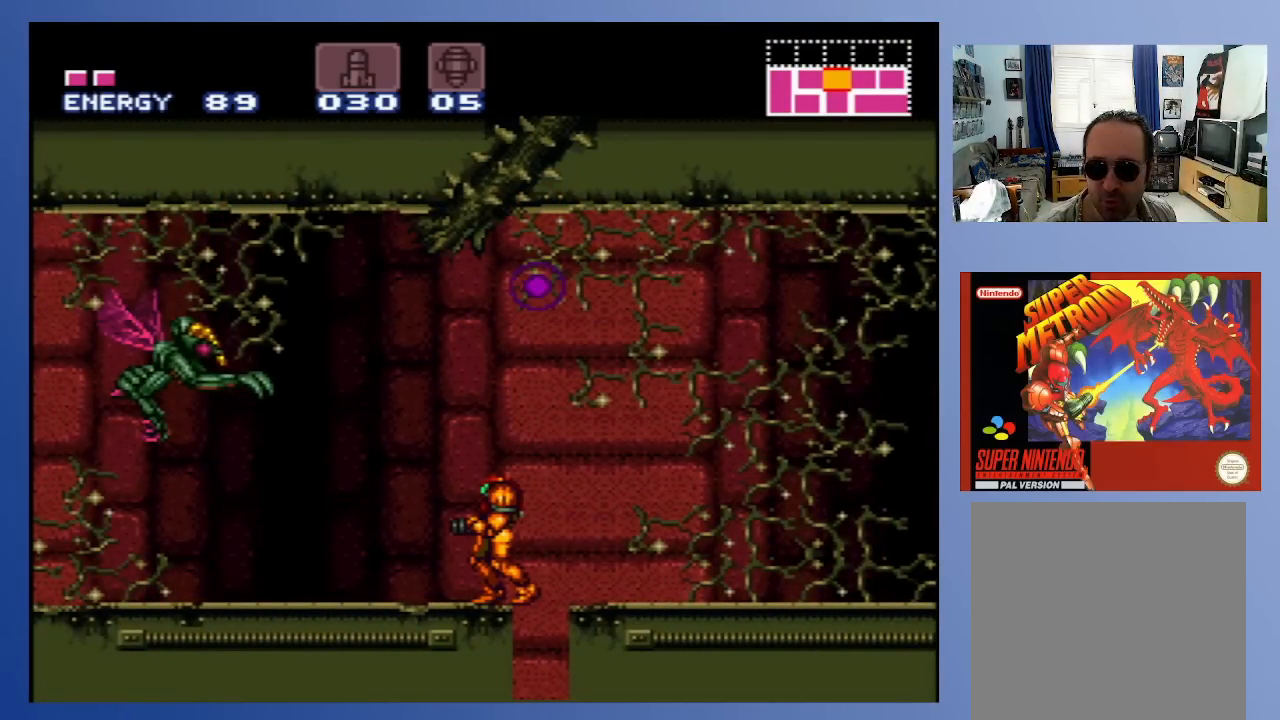
{"buttons": [], "left_stick": "center", "right_stick": "center", "events": []}
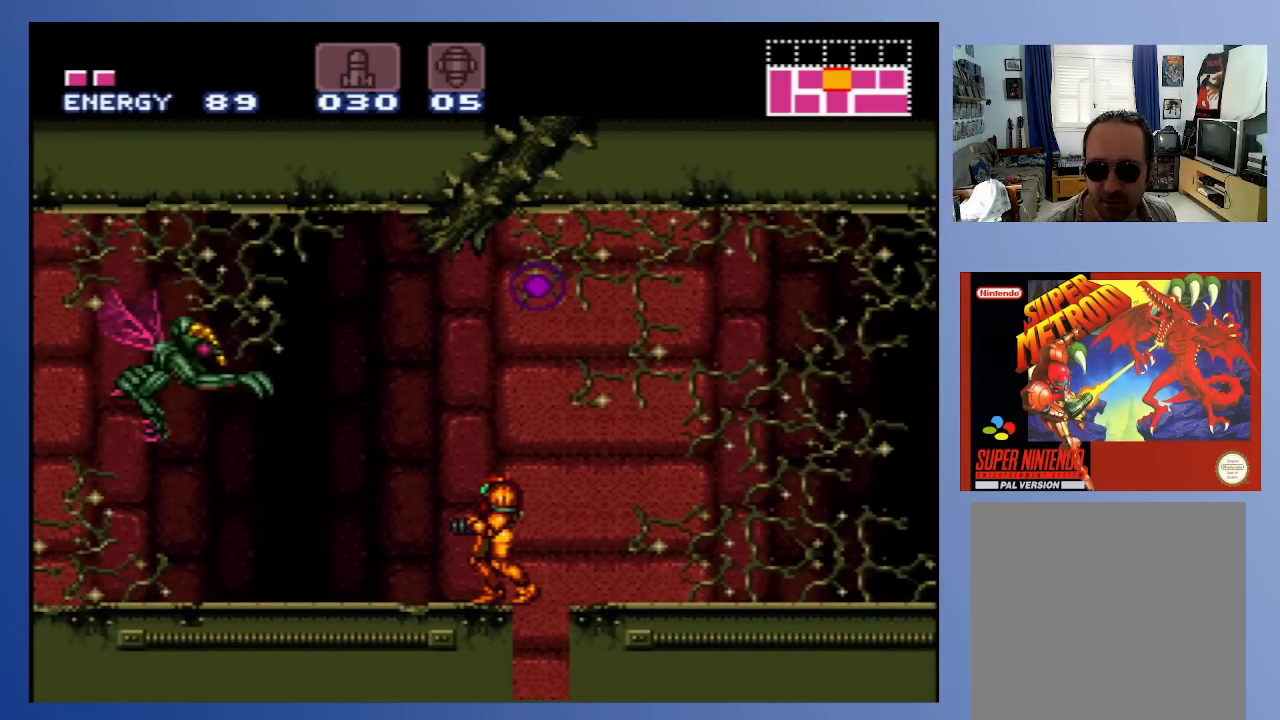
{"buttons": [], "left_stick": "center", "right_stick": "center", "events": []}
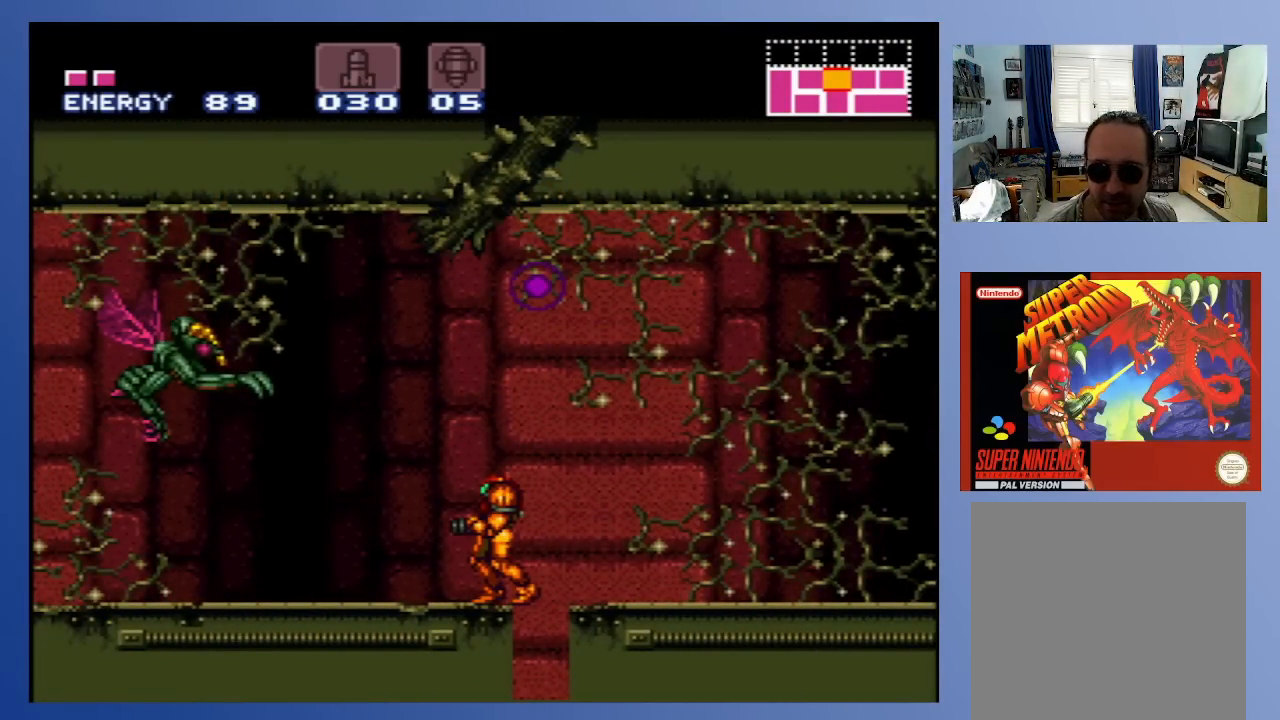
{"buttons": [], "left_stick": "center", "right_stick": "center", "events": []}
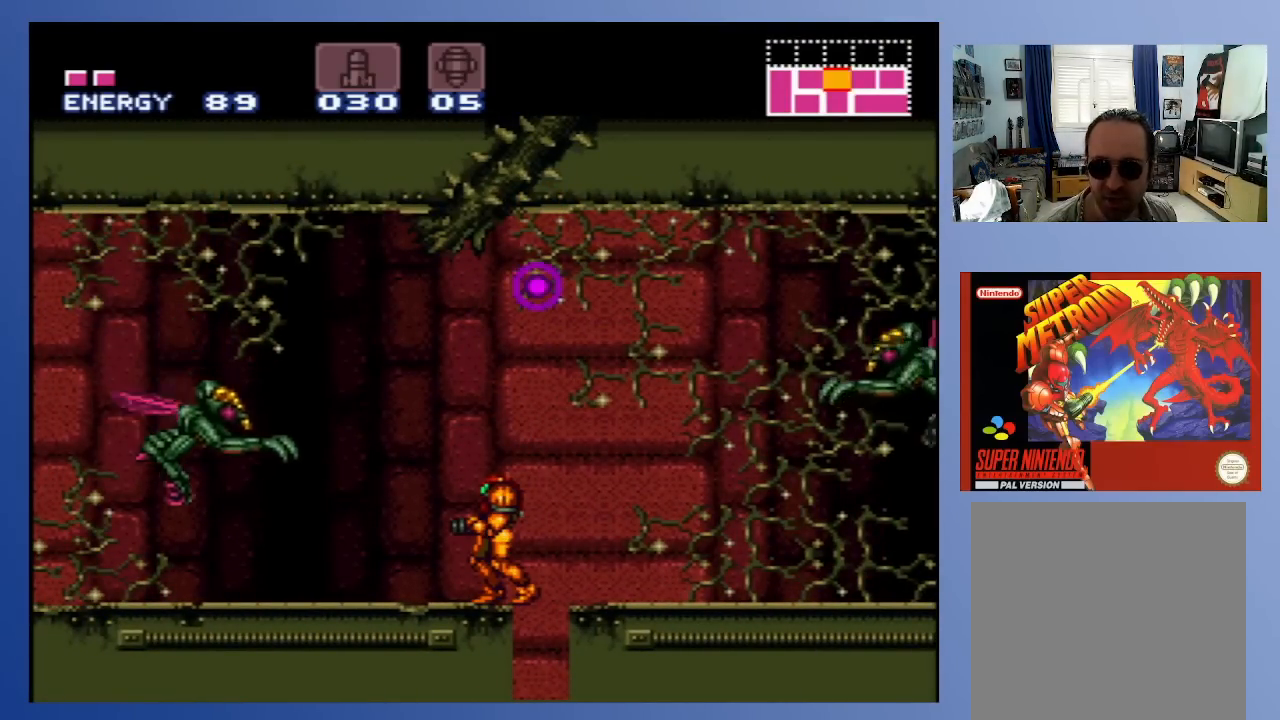
{"buttons": ["A", "X"], "left_stick": "center", "right_stick": "center", "events": [[417, "A", "down"], [450, "X", "down"]]}
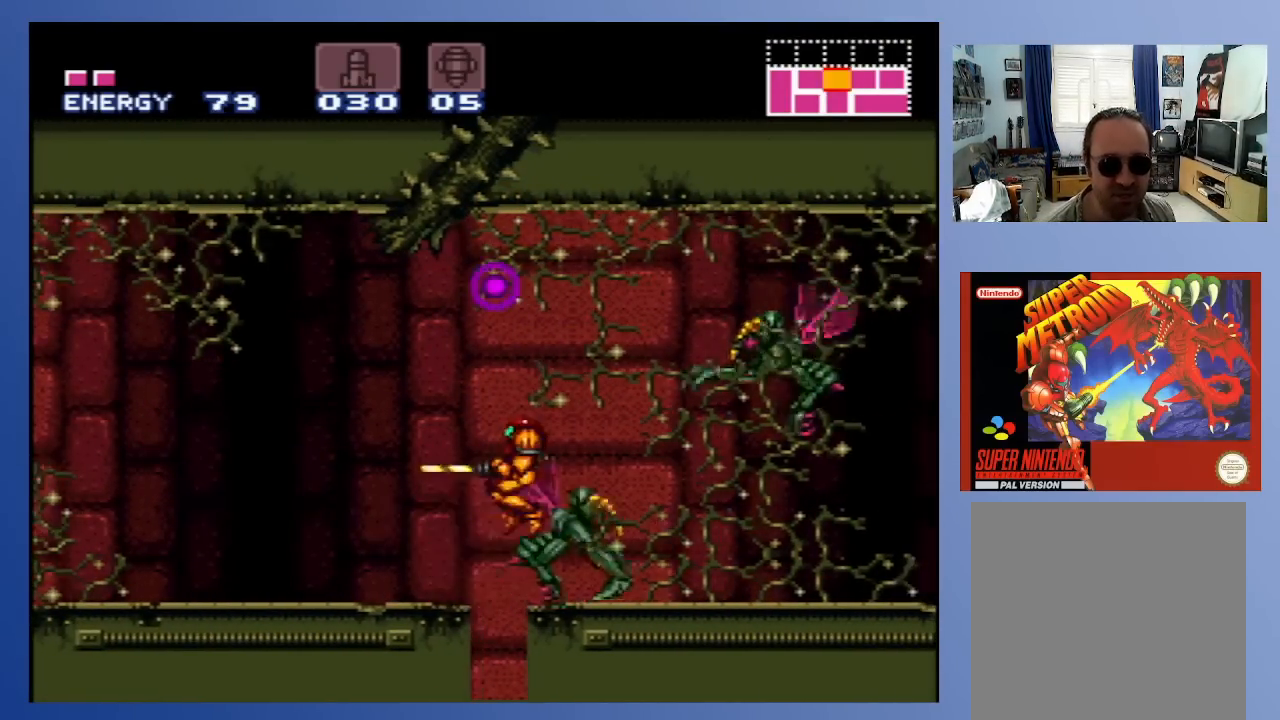
{"buttons": ["A", "X"], "left_stick": "center", "right_stick": "center", "events": [[33, "DPAD_LEFT", "down"], [50, "A", "up"], [133, "X", "up"], [200, "X", "down"], [250, "X", "up"], [383, "DPAD_DOWN", "down"], [383, "DPAD_LEFT", "up"], [400, "DPAD_DOWN", "up"], [417, "DPAD_RIGHT", "down"], [467, "A", "down"], [483, "DPAD_RIGHT", "up"], [500, "X", "down"]]}
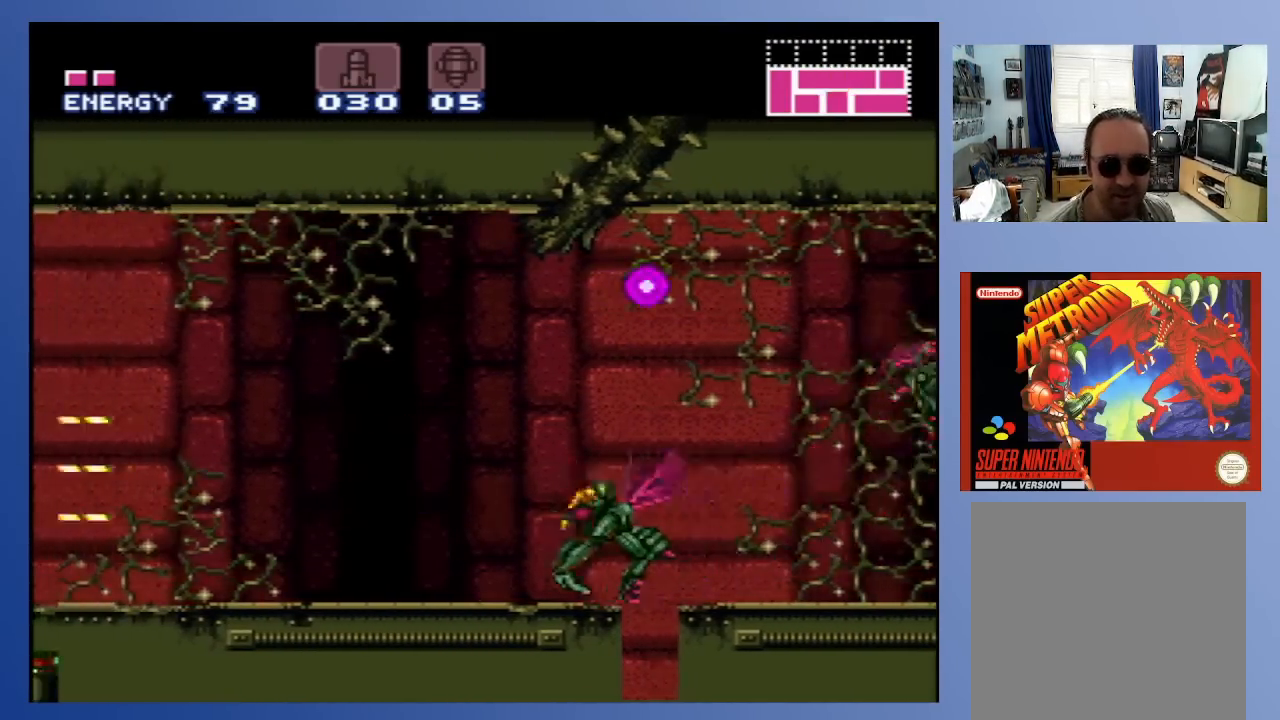
{"buttons": [], "left_stick": "center", "right_stick": "center", "events": [[50, "A", "up"], [67, "X", "up"], [133, "X", "down"], [183, "X", "up"], [267, "X", "down"], [317, "DPAD_LEFT", "down"], [350, "X", "up"], [417, "DPAD_LEFT", "up"], [417, "X", "down"], [500, "X", "up"]]}